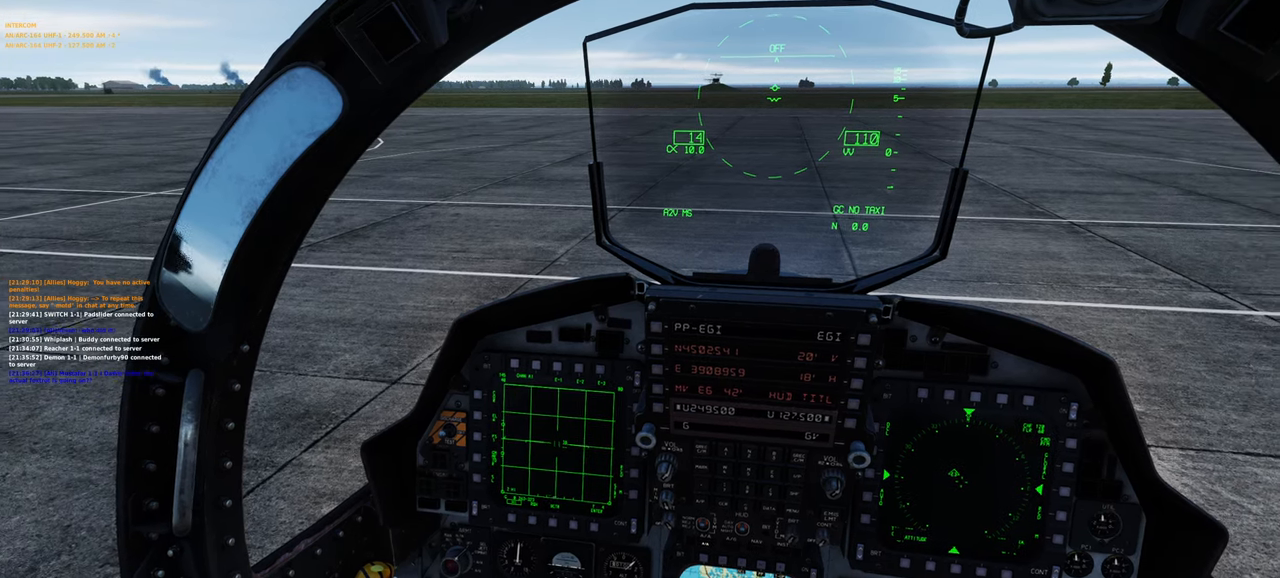
Gameplay with a controller (Xbox layout); each line is a JSON object with the inputs held at the frame after it. "events" lists button and stick changes between this image and that frame as [ms after this image, input, new state], when the widget could be followed in between.
{"buttons": [], "left_stick": "center", "right_stick": "center", "events": [[83, "right_stick", "up-right"], [250, "right_stick", "center"]]}
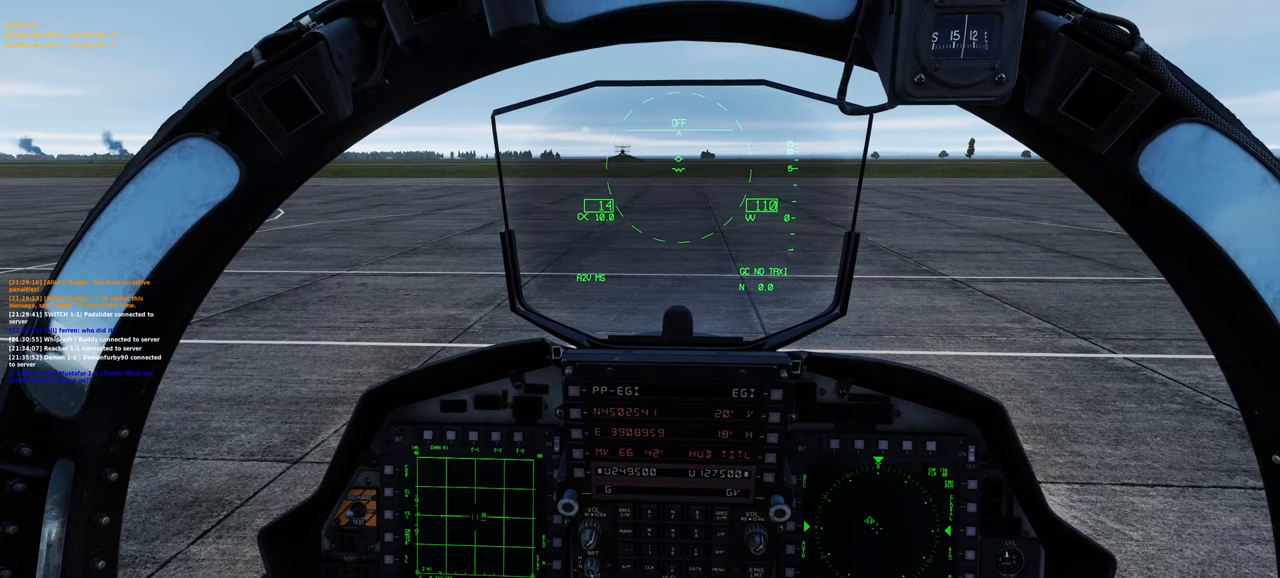
{"buttons": ["R1"], "left_stick": "center", "right_stick": "center", "events": [[350, "R1", "down"]]}
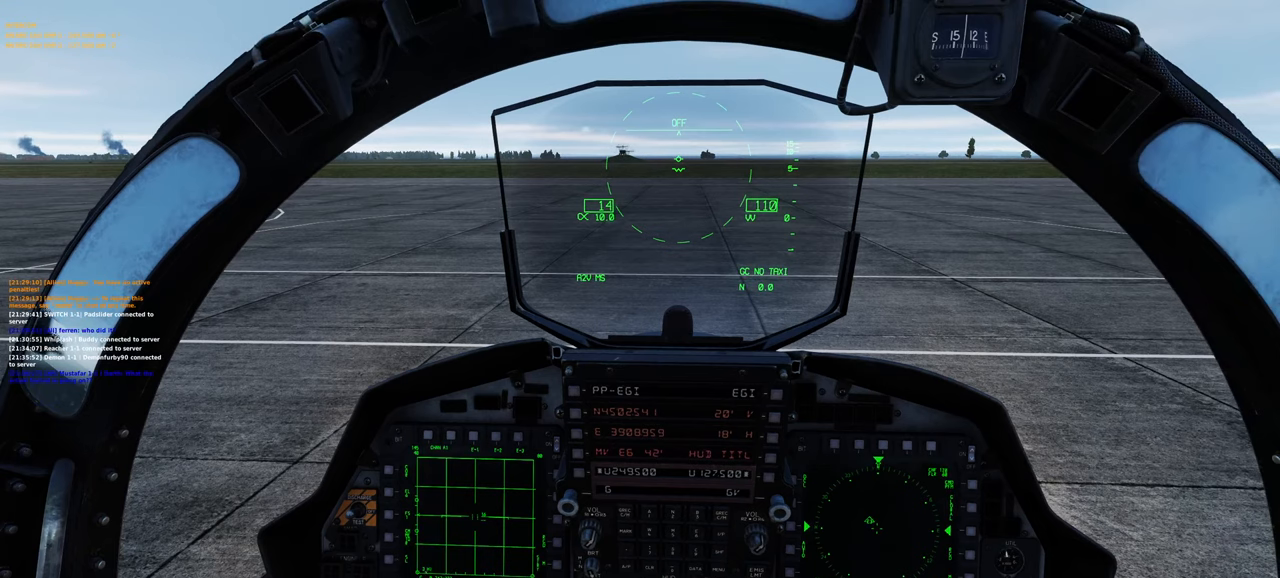
{"buttons": [], "left_stick": "center", "right_stick": "right", "events": [[117, "R3", "down"], [183, "R3", "up"], [250, "R1", "up"], [250, "right_stick", "up-right"], [450, "right_stick", "right"]]}
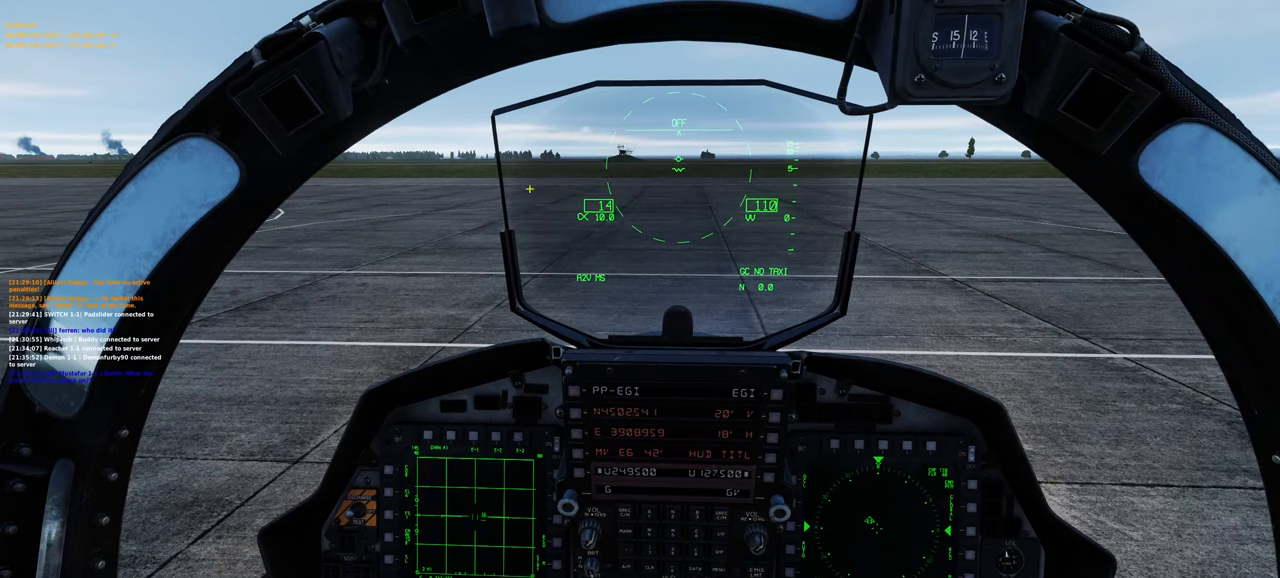
{"buttons": [], "left_stick": "center", "right_stick": "center", "events": [[117, "right_stick", "center"], [283, "right_stick", "down"], [367, "right_stick", "center"]]}
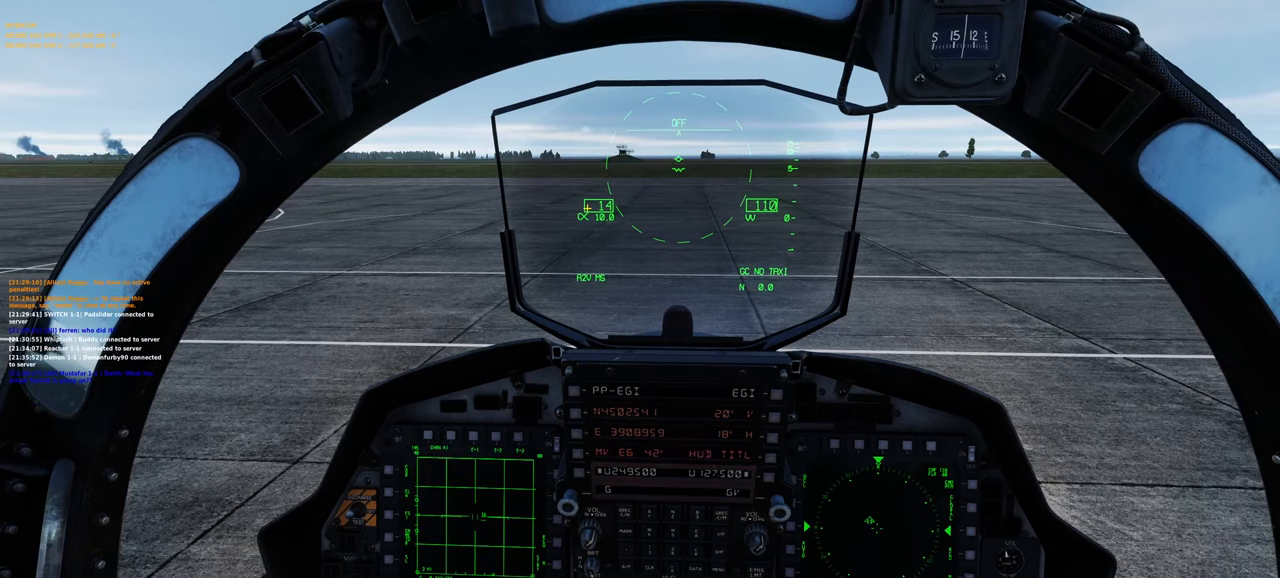
{"buttons": [], "left_stick": "center", "right_stick": "center", "events": [[17, "R1", "down"], [67, "R3", "down"], [183, "R3", "up"], [250, "R1", "up"], [283, "right_stick", "down-left"], [400, "right_stick", "center"]]}
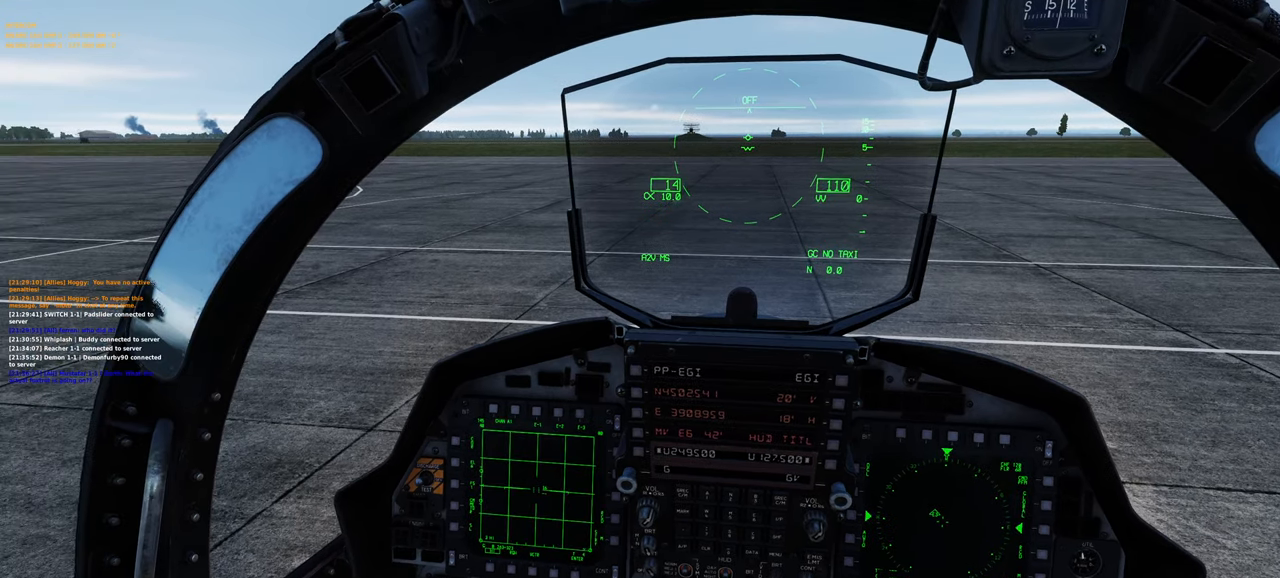
{"buttons": [], "left_stick": "center", "right_stick": "center", "events": []}
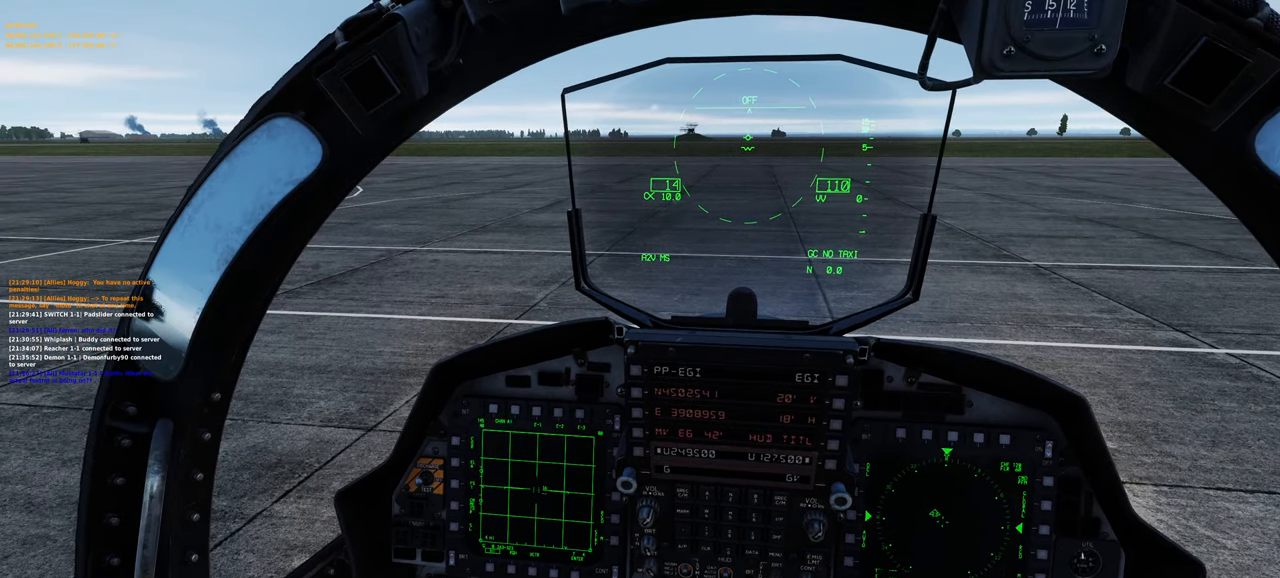
{"buttons": [], "left_stick": "center", "right_stick": "center", "events": []}
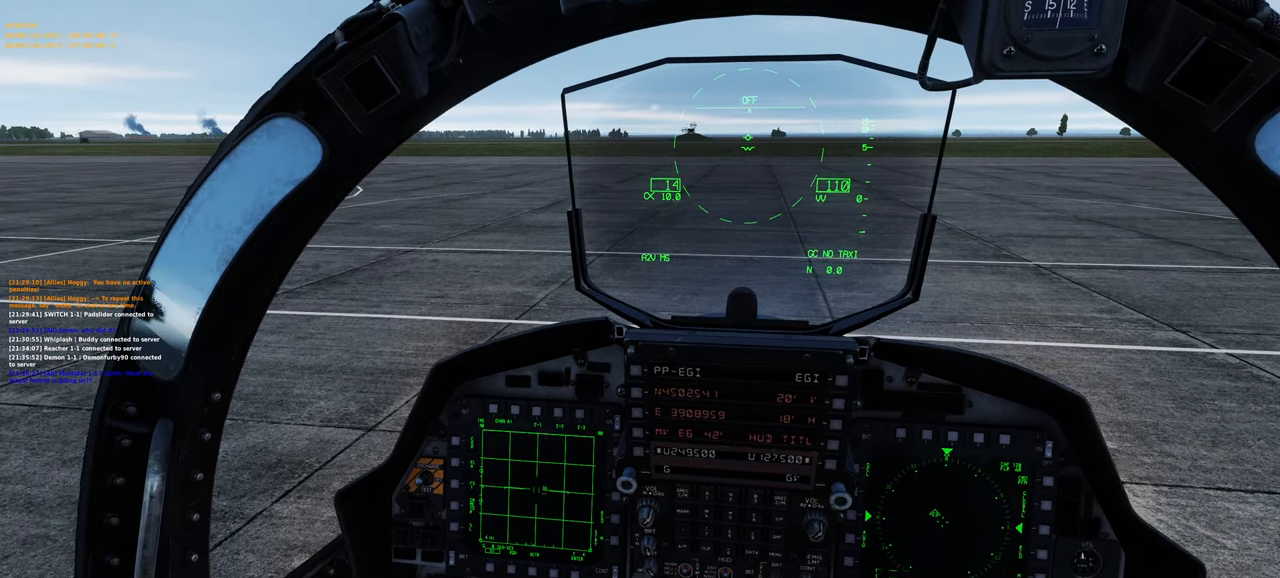
{"buttons": [], "left_stick": "center", "right_stick": "center", "events": []}
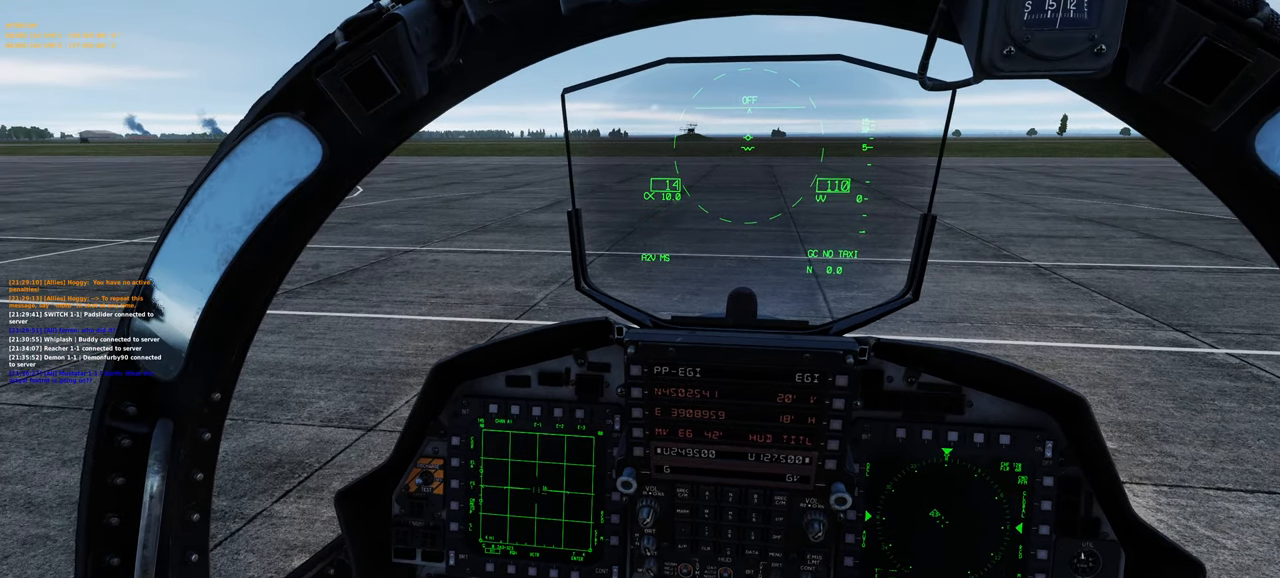
{"buttons": [], "left_stick": "center", "right_stick": "center", "events": []}
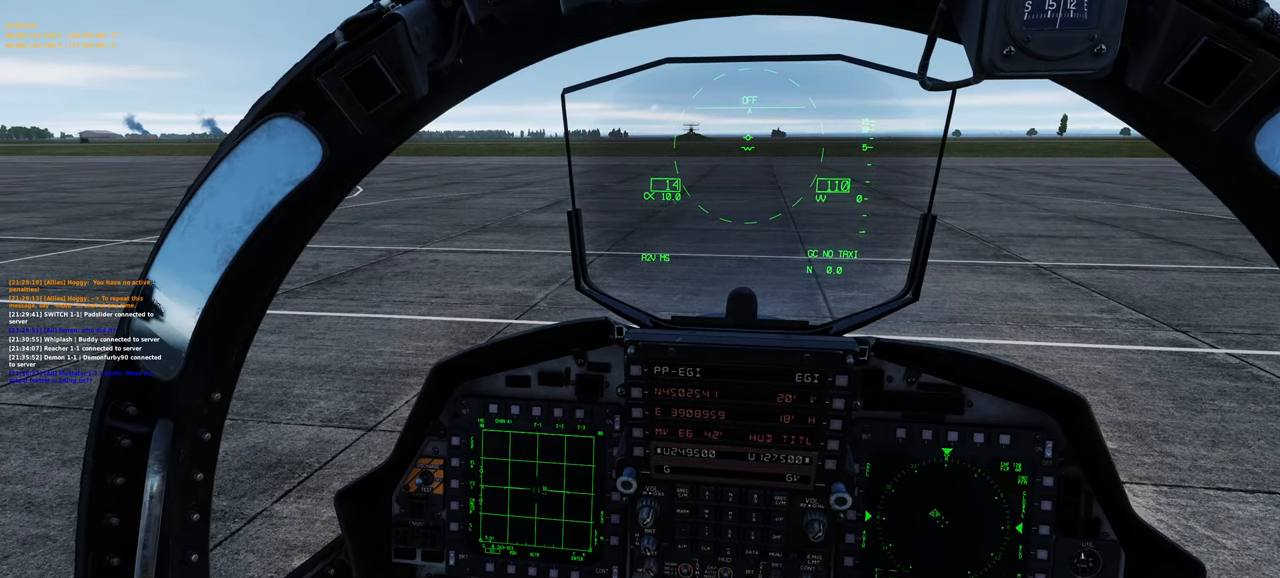
{"buttons": [], "left_stick": "center", "right_stick": "center", "events": []}
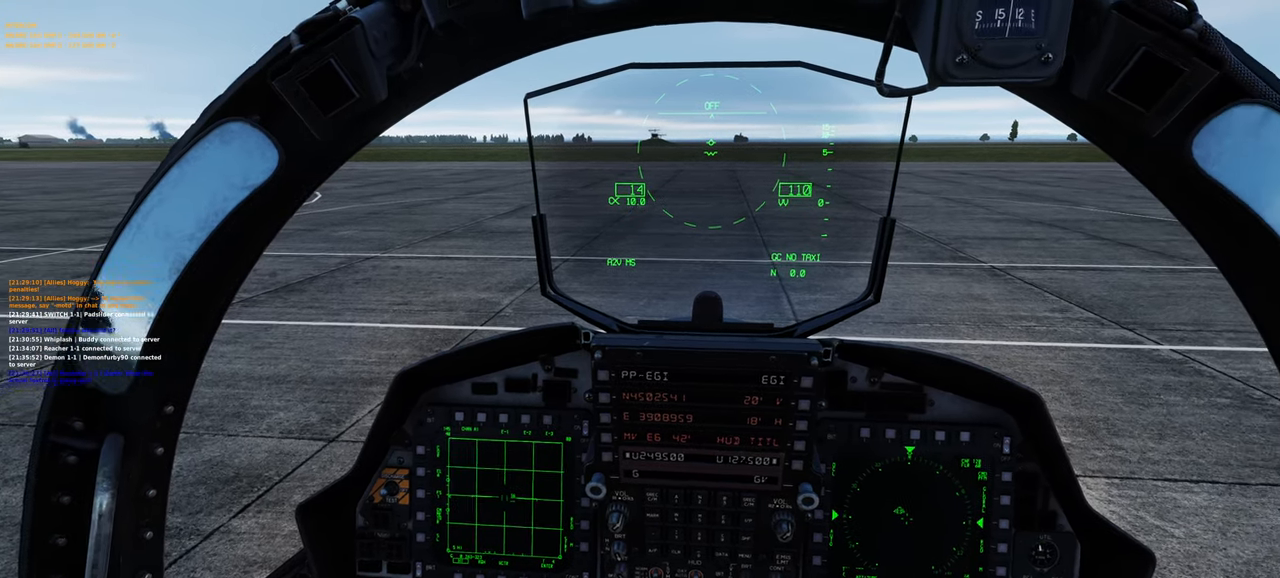
{"buttons": [], "left_stick": "center", "right_stick": "up-left", "events": [[483, "right_stick", "up-left"]]}
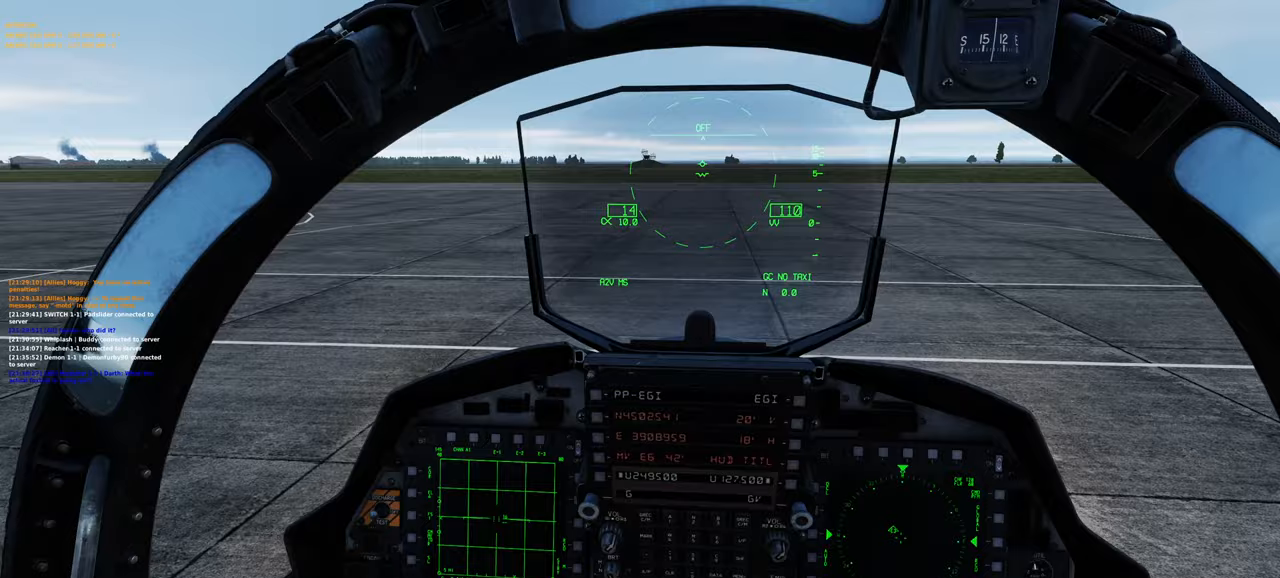
{"buttons": [], "left_stick": "center", "right_stick": "center", "events": [[100, "right_stick", "left"], [367, "right_stick", "center"]]}
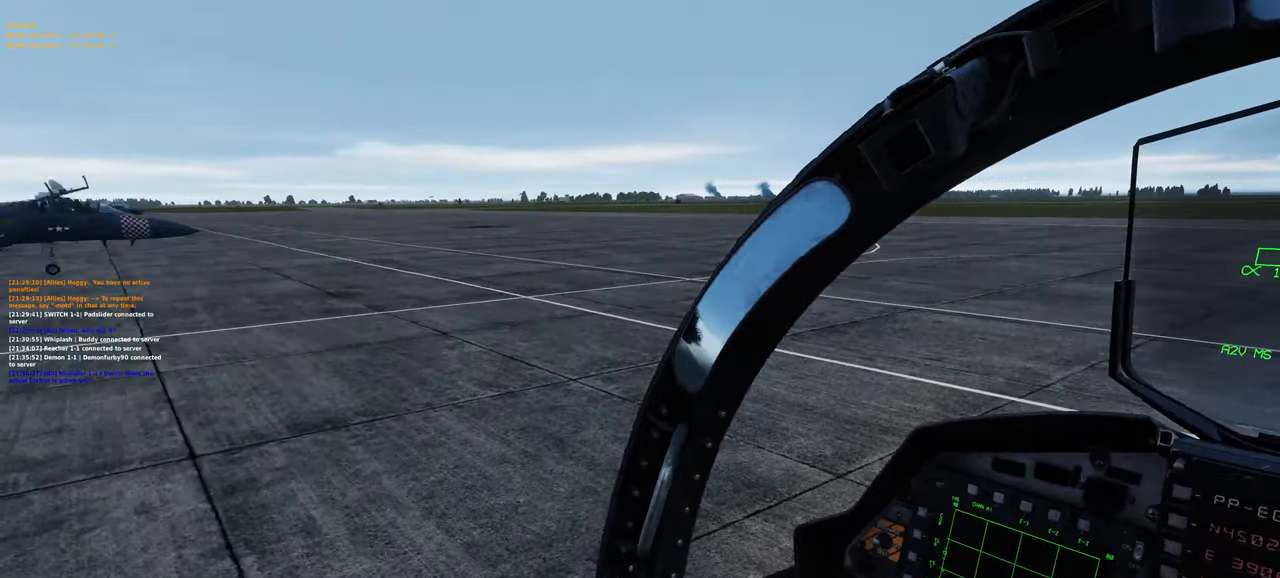
{"buttons": [], "left_stick": "center", "right_stick": "center", "events": [[83, "right_stick", "left"], [433, "right_stick", "center"]]}
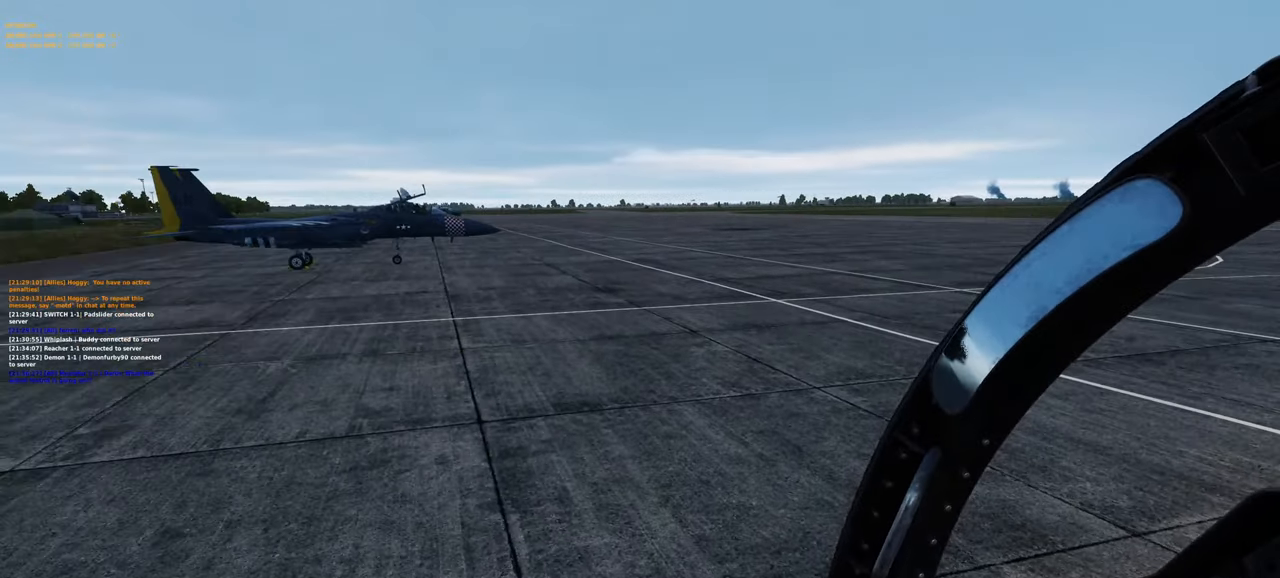
{"buttons": [], "left_stick": "center", "right_stick": "down-left", "events": [[133, "R1", "down"], [183, "R3", "down"], [317, "R1", "up"], [317, "R3", "up"], [400, "right_stick", "down-left"]]}
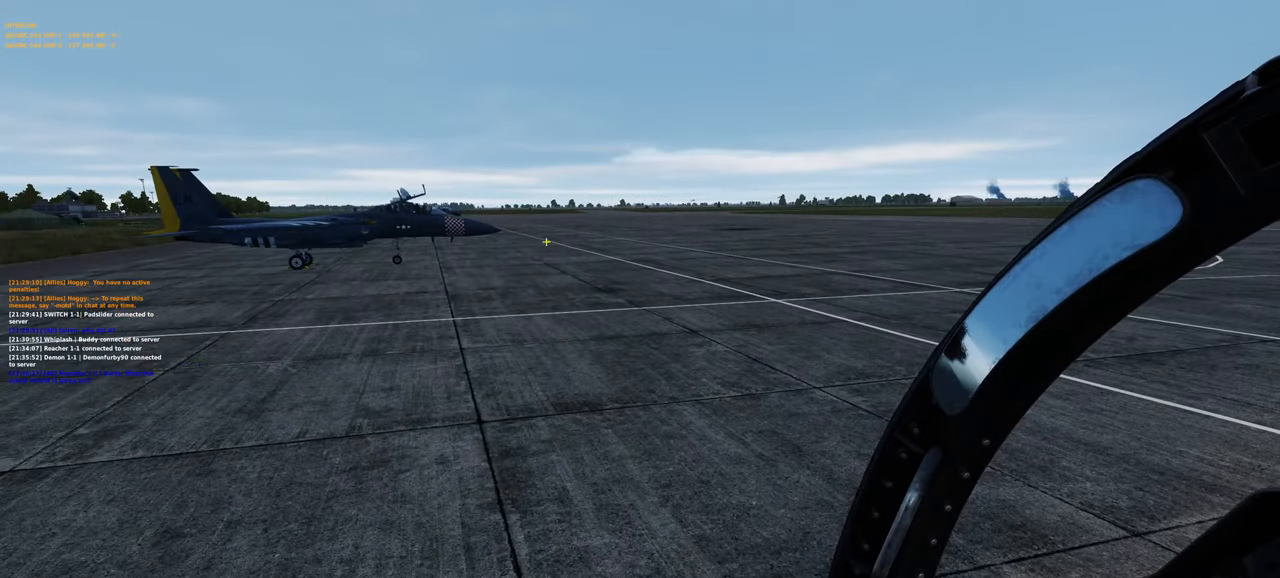
{"buttons": [], "left_stick": "center", "right_stick": "up-right", "events": [[117, "R1", "down"], [117, "right_stick", "center"], [167, "R3", "down"], [300, "R3", "up"], [333, "R1", "up"], [400, "right_stick", "up-right"]]}
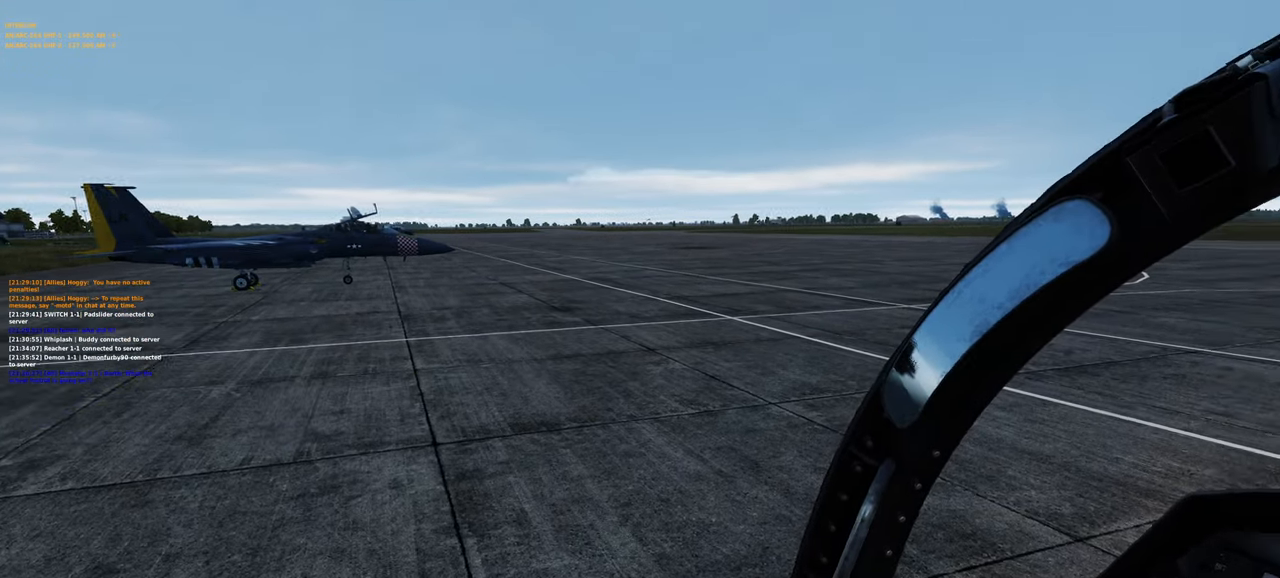
{"buttons": [], "left_stick": "center", "right_stick": "center", "events": [[50, "right_stick", "right"], [500, "right_stick", "center"]]}
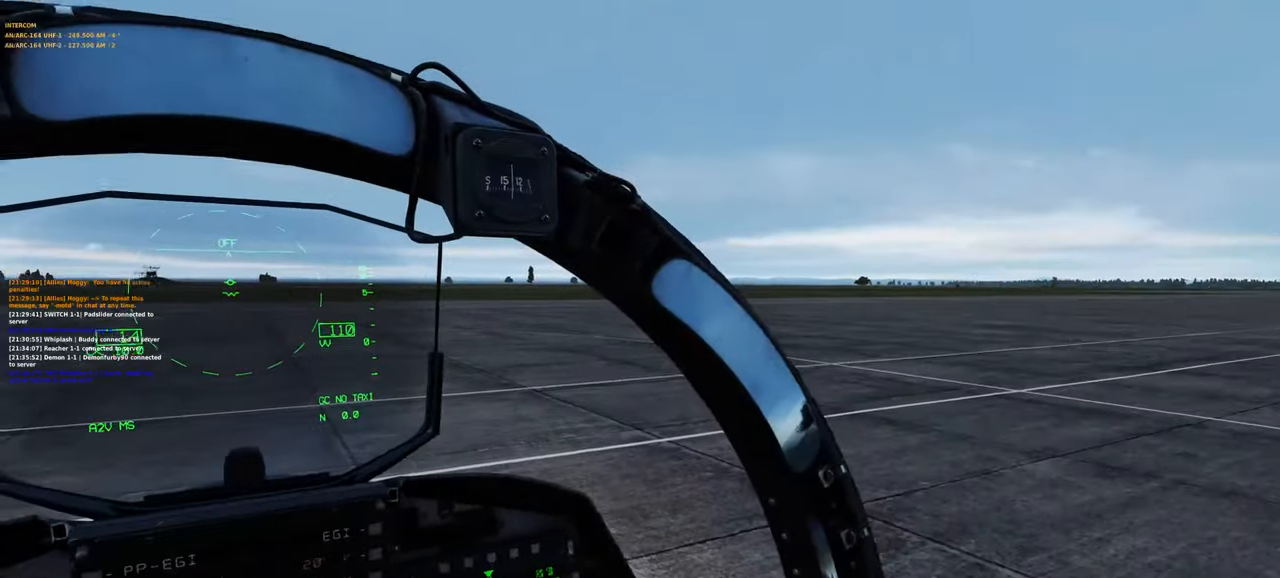
{"buttons": [], "left_stick": "center", "right_stick": "center", "events": [[150, "right_stick", "right"], [450, "right_stick", "center"]]}
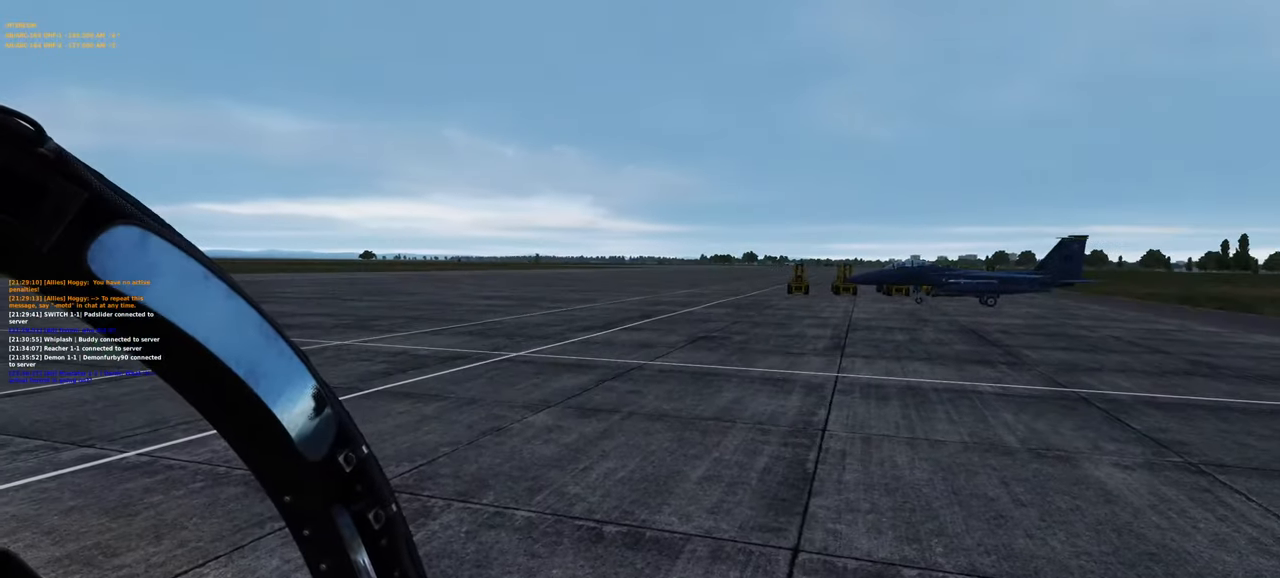
{"buttons": [], "left_stick": "center", "right_stick": "center", "events": []}
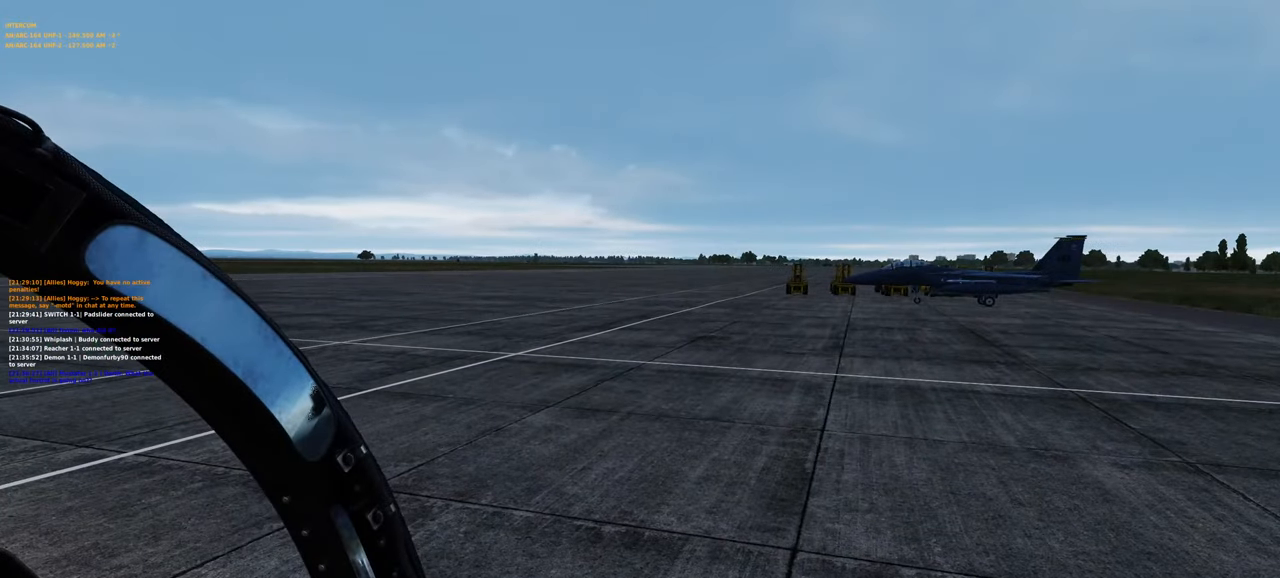
{"buttons": [], "left_stick": "center", "right_stick": "down-left", "events": [[367, "right_stick", "down-left"]]}
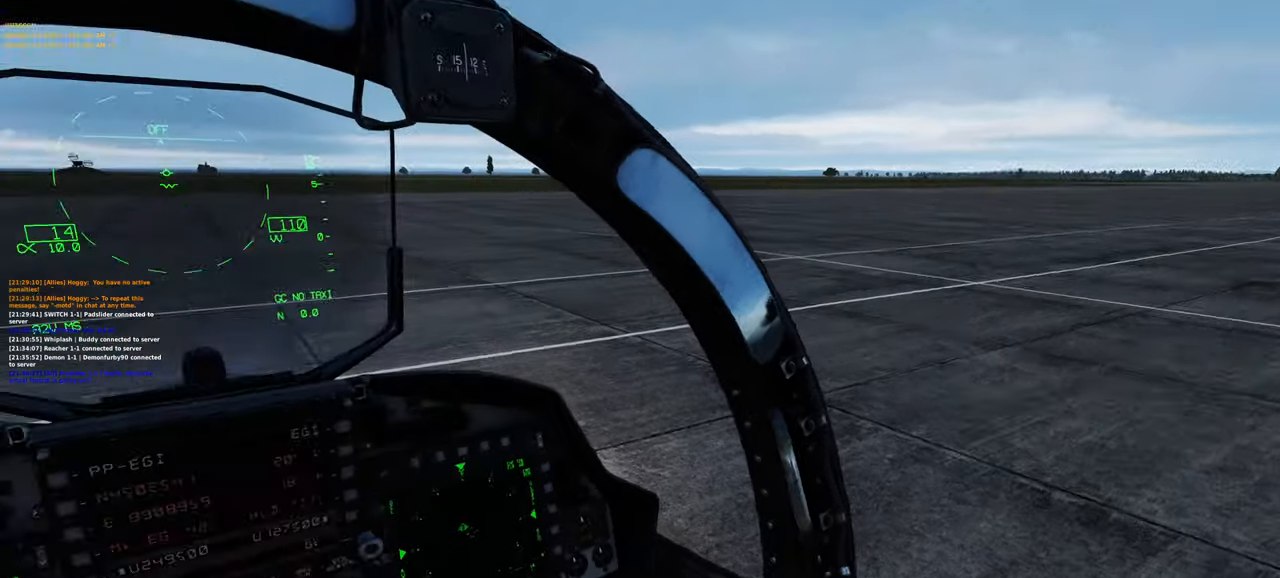
{"buttons": [], "left_stick": "center", "right_stick": "center", "events": [[83, "right_stick", "center"]]}
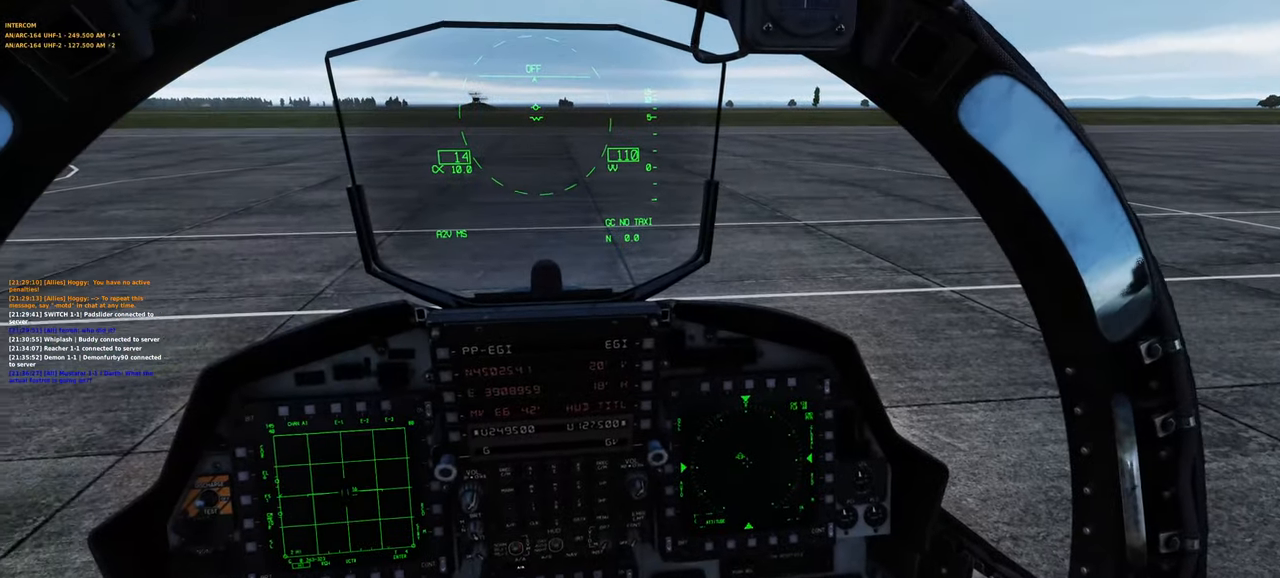
{"buttons": [], "left_stick": "center", "right_stick": "down-left", "events": [[317, "right_stick", "down"], [500, "right_stick", "down-left"]]}
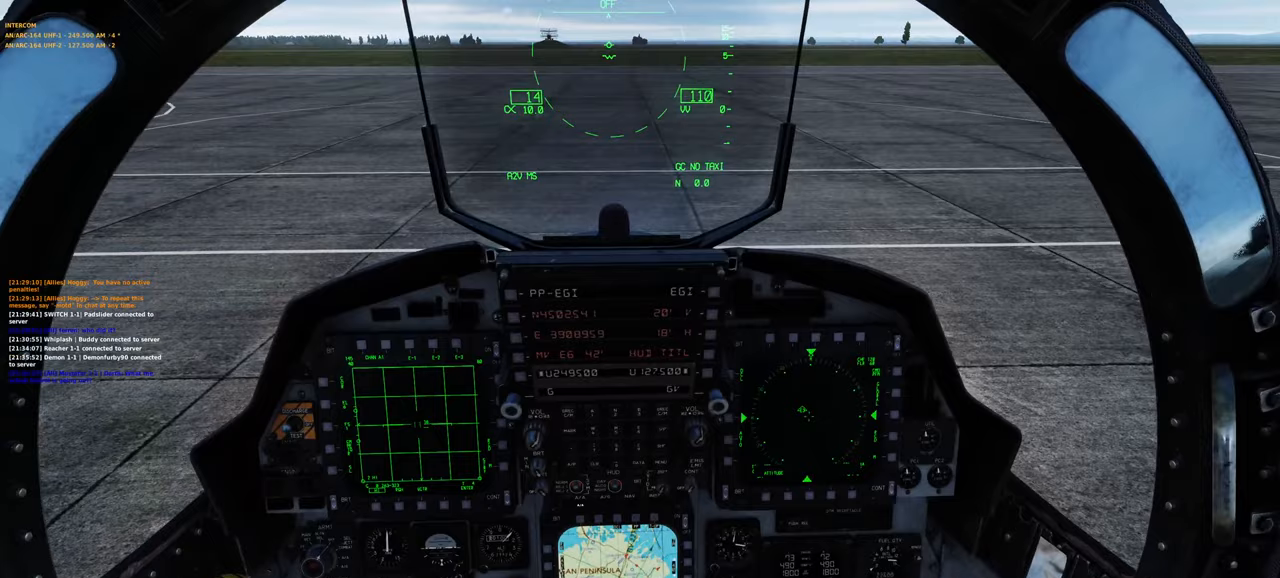
{"buttons": [], "left_stick": "center", "right_stick": "center", "events": [[183, "right_stick", "center"]]}
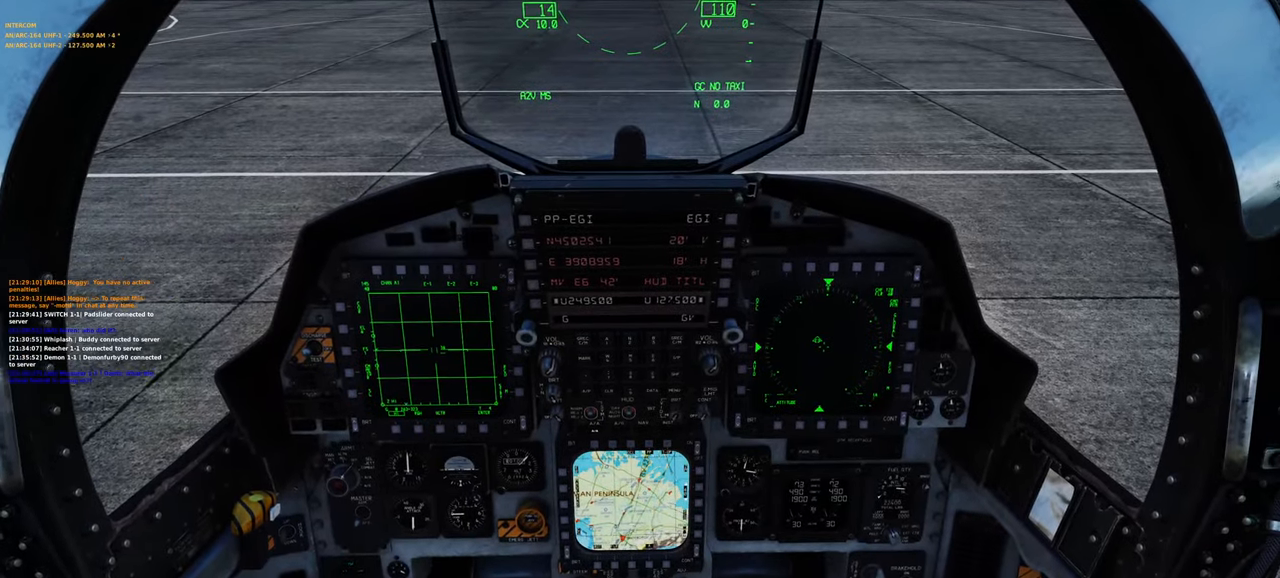
{"buttons": [], "left_stick": "center", "right_stick": "center", "events": []}
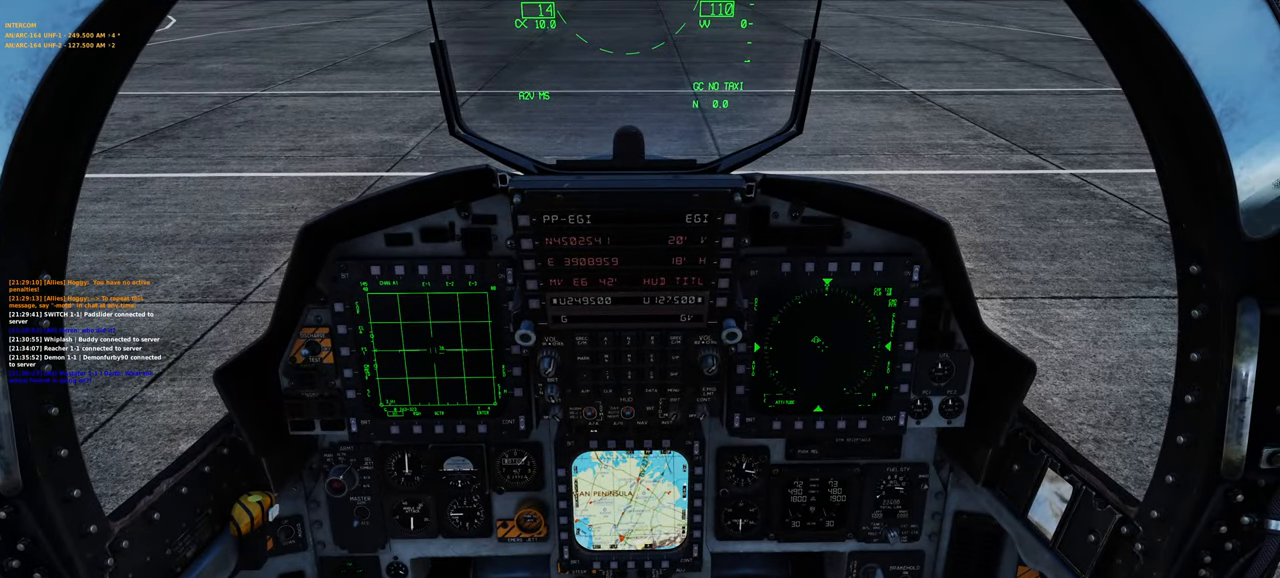
{"buttons": ["L1"], "left_stick": "center", "right_stick": "center", "events": [[133, "L1", "down"], [317, "R2", "down"], [417, "R2", "up"]]}
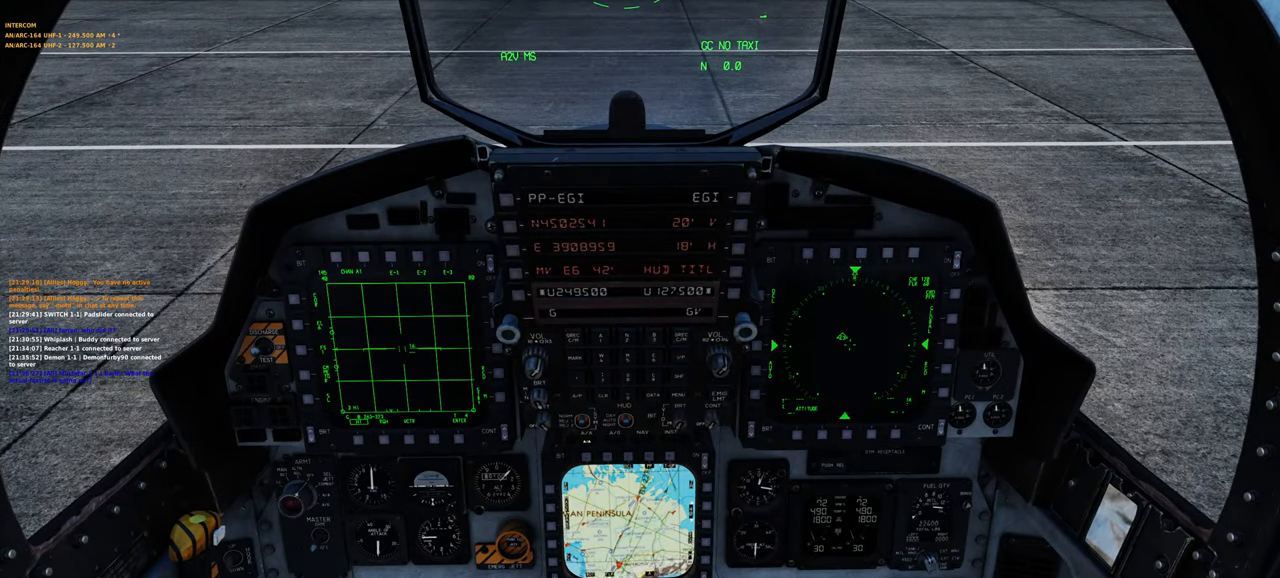
{"buttons": [], "left_stick": "center", "right_stick": "center", "events": [[67, "L1", "up"]]}
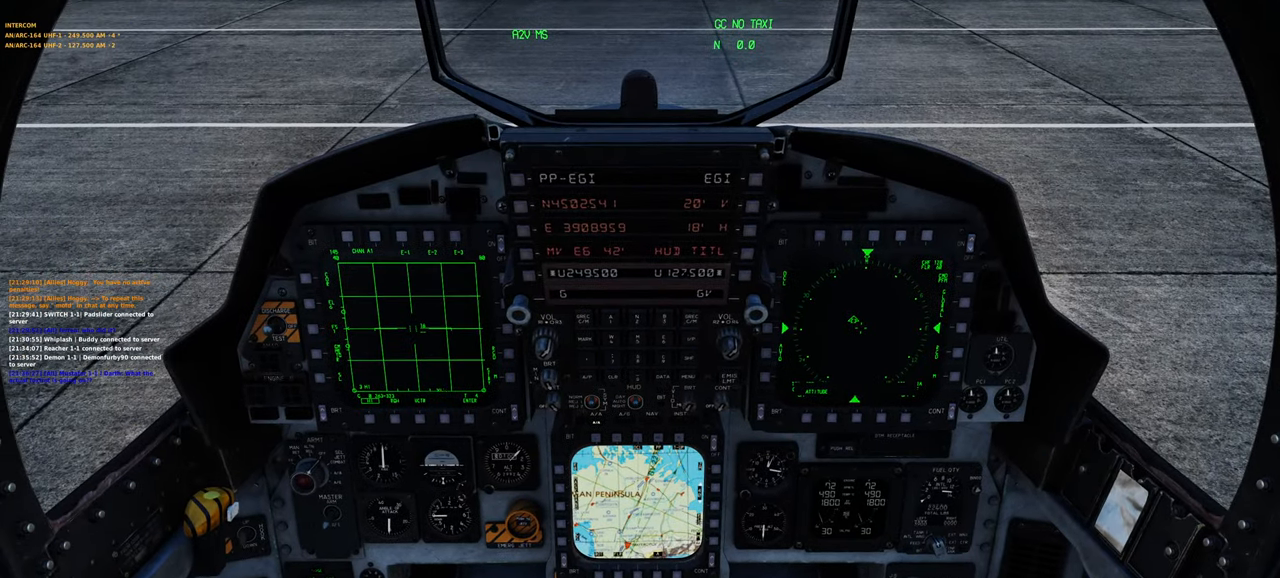
{"buttons": [], "left_stick": "center", "right_stick": "down-right", "events": [[50, "R1", "down"], [183, "R3", "down"], [267, "R3", "up"], [300, "R1", "up"], [333, "right_stick", "right"], [500, "right_stick", "down-right"]]}
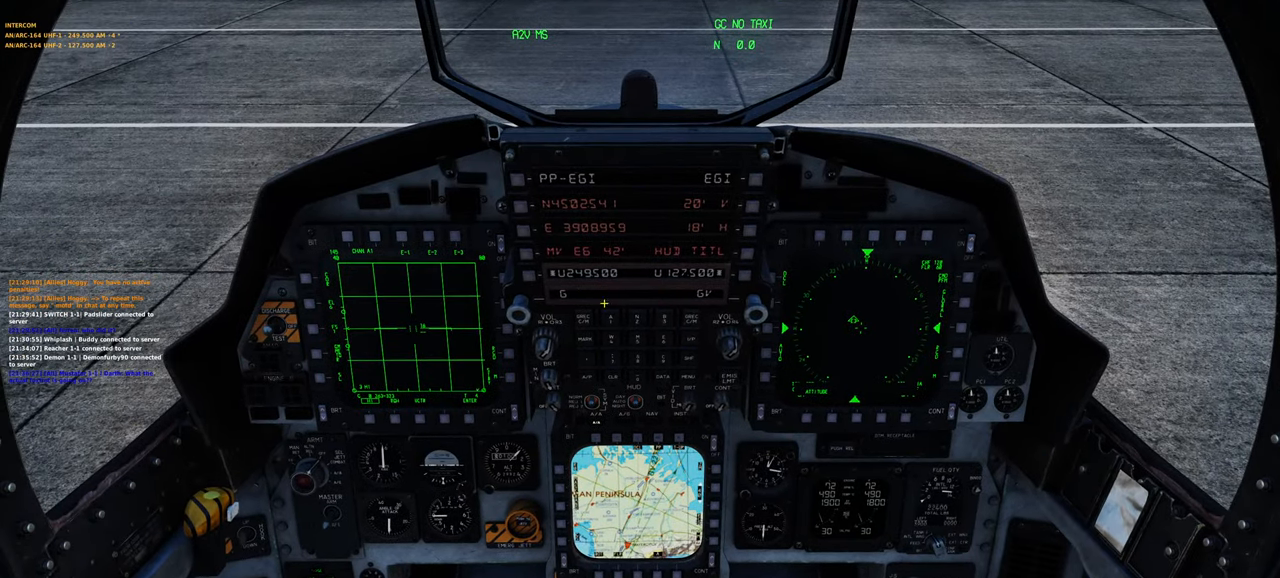
{"buttons": [], "left_stick": "center", "right_stick": "center", "events": [[333, "right_stick", "center"]]}
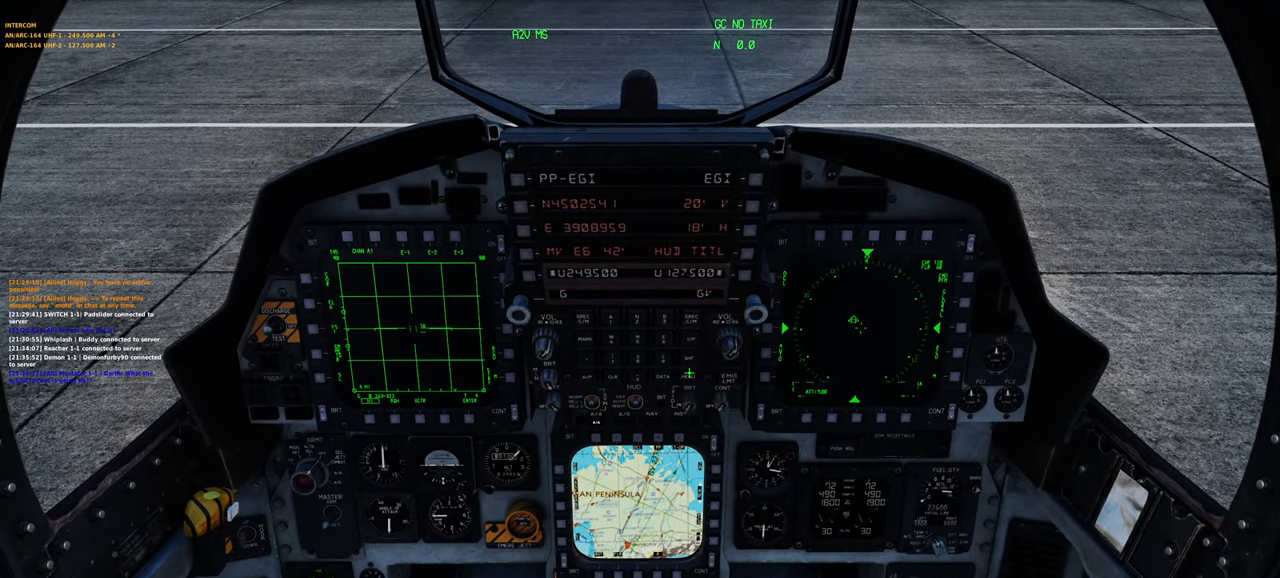
{"buttons": [], "left_stick": "center", "right_stick": "center", "events": []}
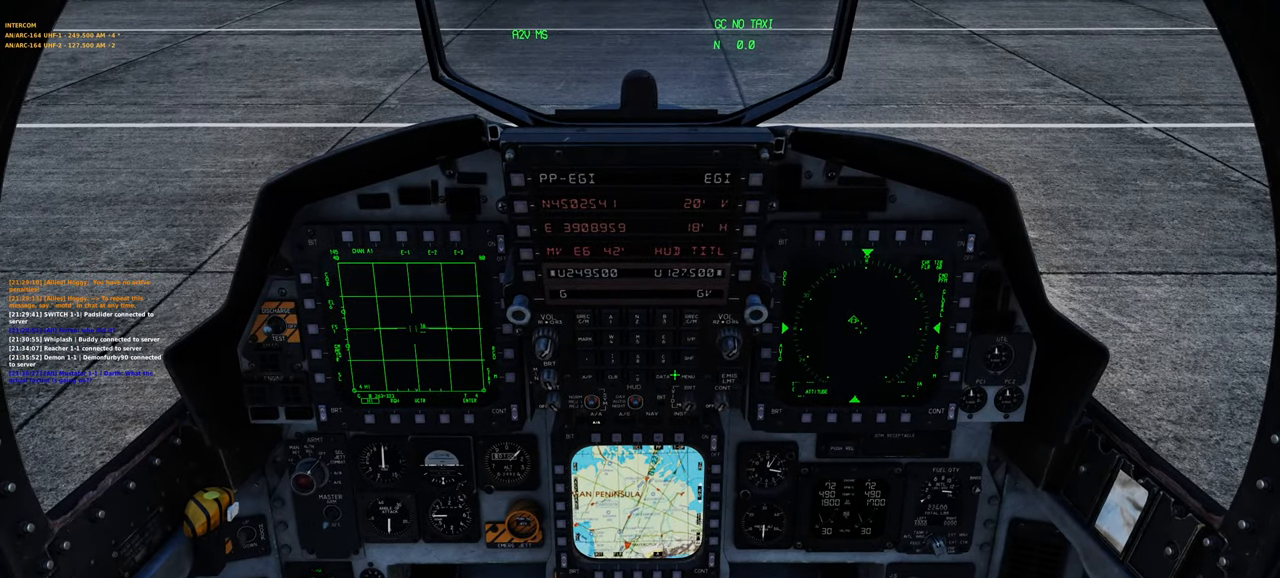
{"buttons": [], "left_stick": "center", "right_stick": "center", "events": [[383, "R1", "down"], [483, "R1", "up"]]}